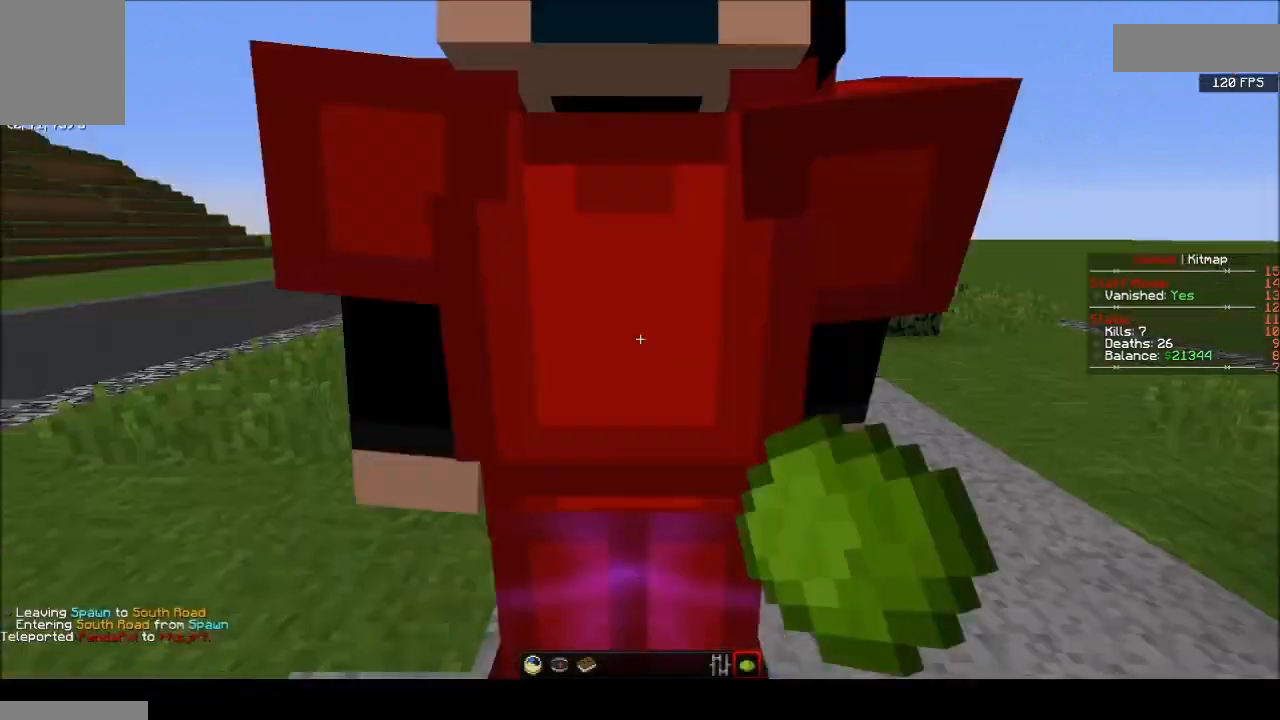
Gameplay with keyboard and mouse; each line is a JSON object with the keys and mouse buttons held at the frame after it. "events" lists presses ("down") and releases ("up") of "a", "d", "s", "w", "mouse_left" and "mouse_right" between this image and that frame as [ms after this image, input, new state], when the widget could be followed in between. "mouse_left", "mouse_right" = the "left", "right" buttons of the "mouse" list. No other keys are recorded. Fast repeated clicks can show as one long hold. Mouse movement is not recorded.
{"keys": [], "mouse": [], "events": [[100, "w", "down"], [334, "d", "up"], [501, "w", "up"]]}
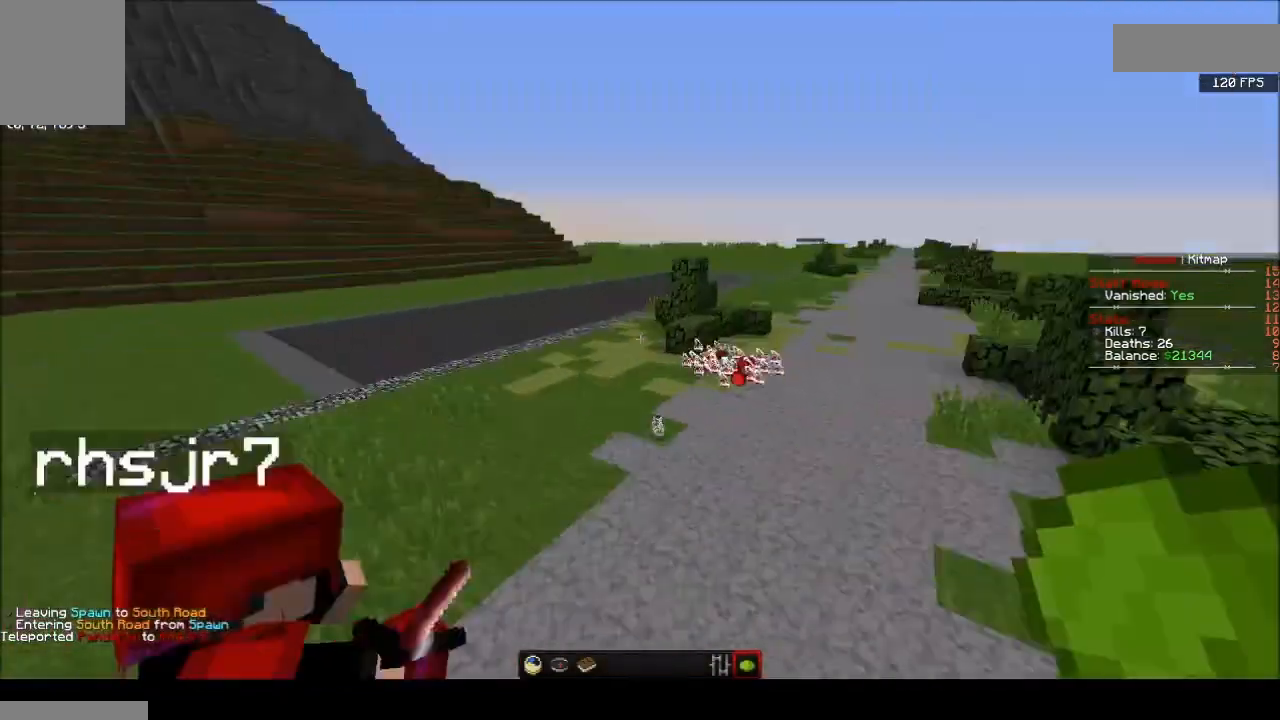
{"keys": ["d"], "mouse": [], "events": [[33, "d", "down"]]}
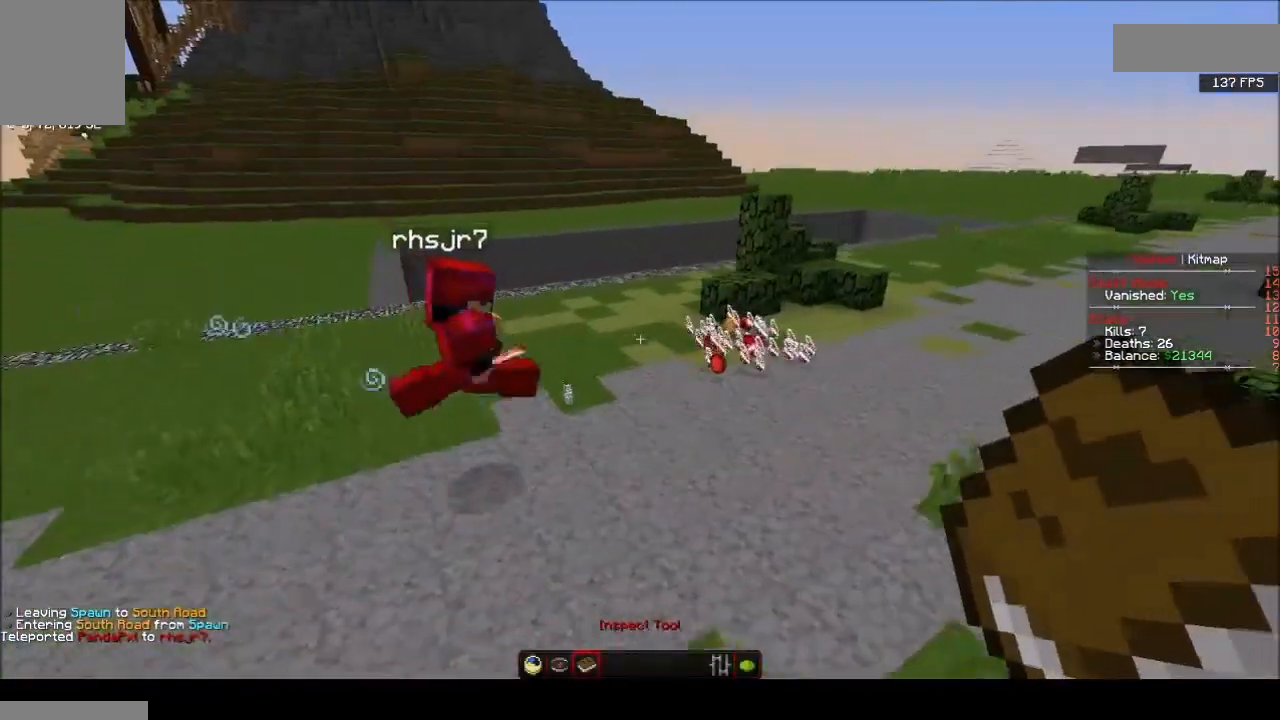
{"keys": [], "mouse": [], "events": [[334, "d", "up"]]}
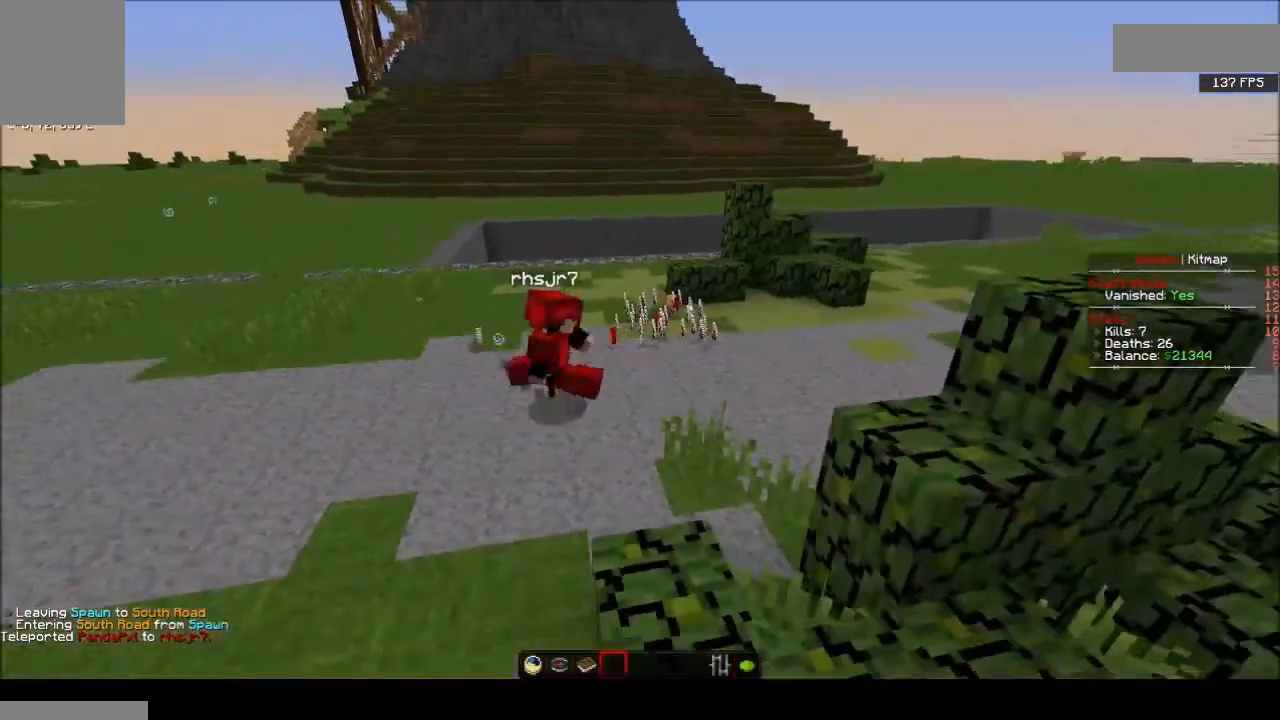
{"keys": ["w"], "mouse": [], "events": [[300, "d", "down"], [367, "w", "down"], [500, "d", "up"]]}
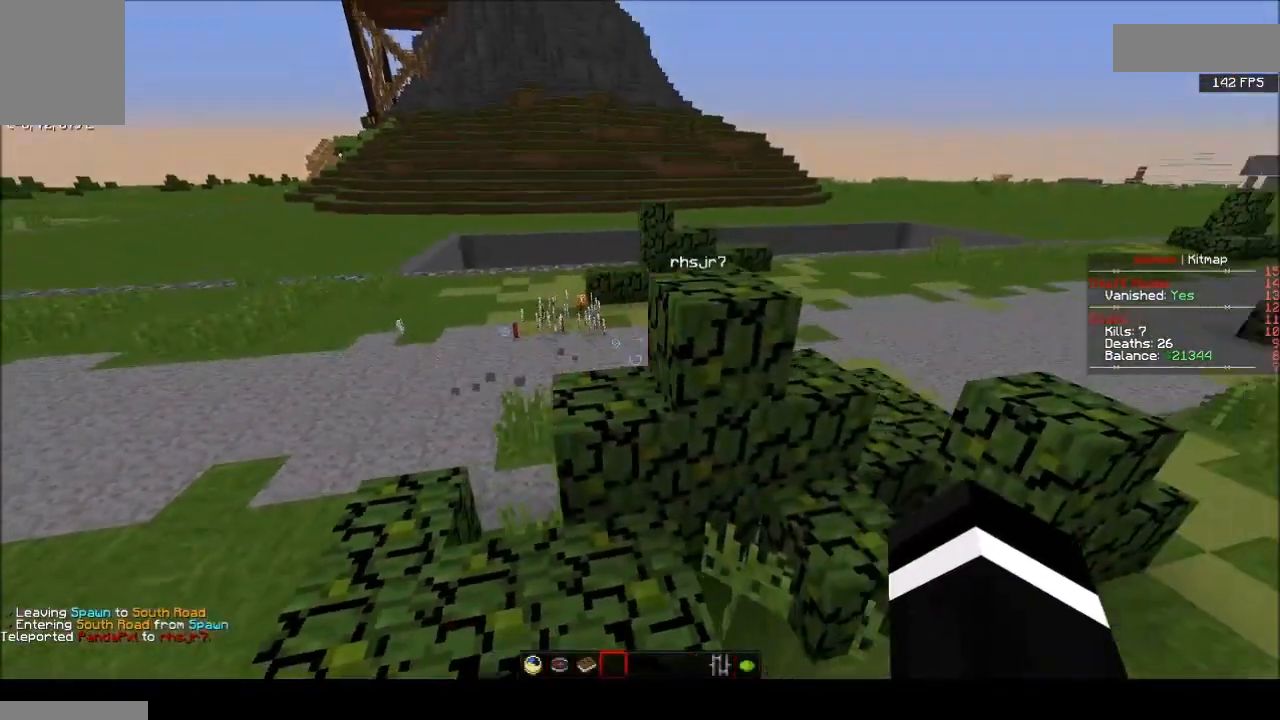
{"keys": ["d"], "mouse": [], "events": [[34, "d", "down"], [134, "d", "up"], [200, "w", "up"], [234, "d", "down"]]}
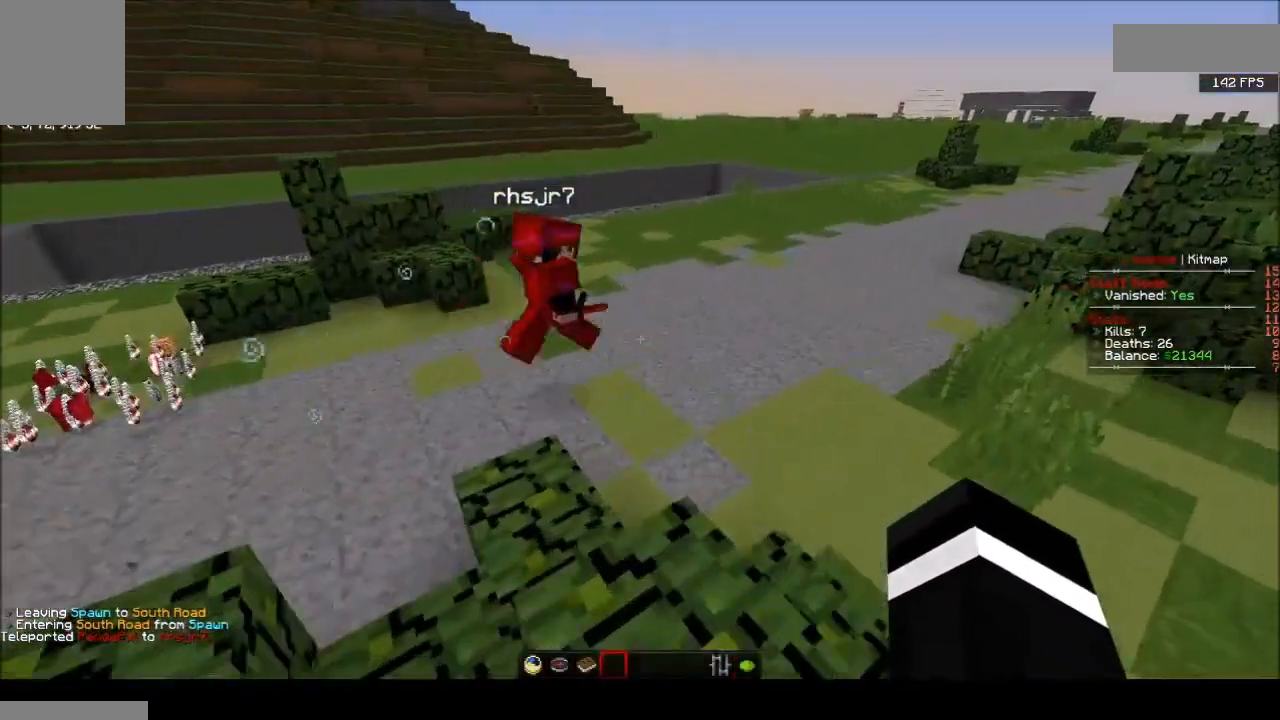
{"keys": ["a", "d", "s"], "mouse": [], "events": [[33, "mouse_right", "down"], [33, "w", "down"], [267, "mouse_right", "up"], [367, "w", "up"], [467, "s", "down"], [500, "a", "down"]]}